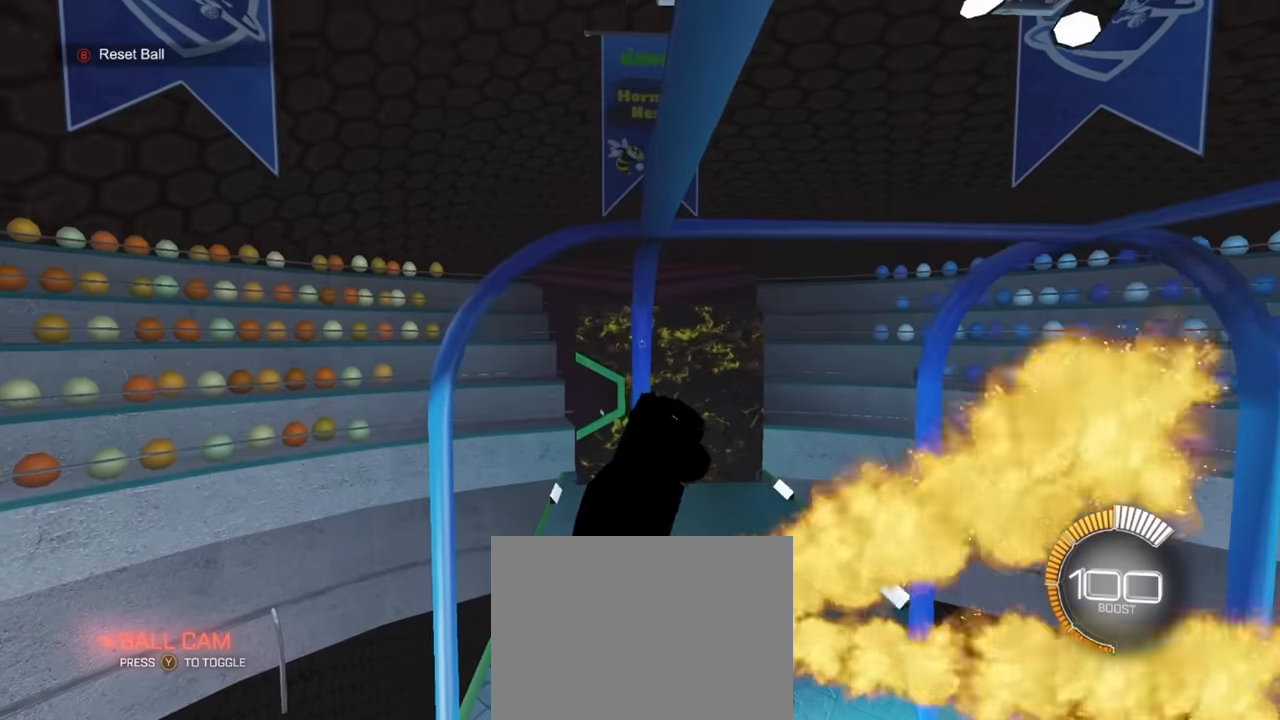
Gameplay with a controller (PlayStation layout); each line is a JSON object with the inputs held at the frame after it. "events" lists button and stick changes between this image and that frame as [ms after this image, input, new state], when the widget could be followed in between. Not read: right_stick.
{"buttons": ["L1", "R1"], "left_stick": "down-left", "events": [[17, "left_stick", "up-left"], [133, "R1", "up"], [233, "R1", "down"], [317, "SQUARE", "up"], [333, "left_stick", "up-right"], [483, "L1", "down"], [483, "left_stick", "down-left"]]}
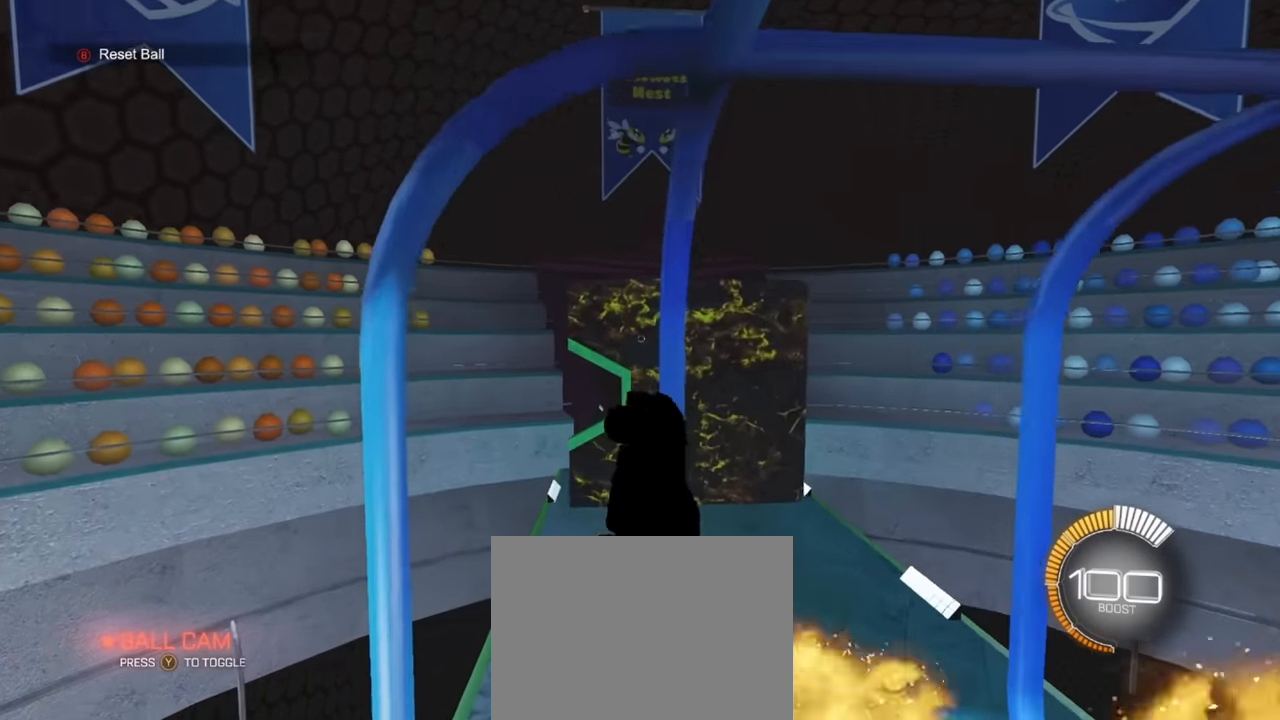
{"buttons": ["R2"], "left_stick": "down-left", "events": [[17, "left_stick", "left"], [83, "L1", "up"], [100, "R1", "up"], [167, "R2", "down"], [167, "left_stick", "right"], [250, "R1", "down"], [333, "left_stick", "down"], [383, "left_stick", "down-left"], [483, "R1", "up"]]}
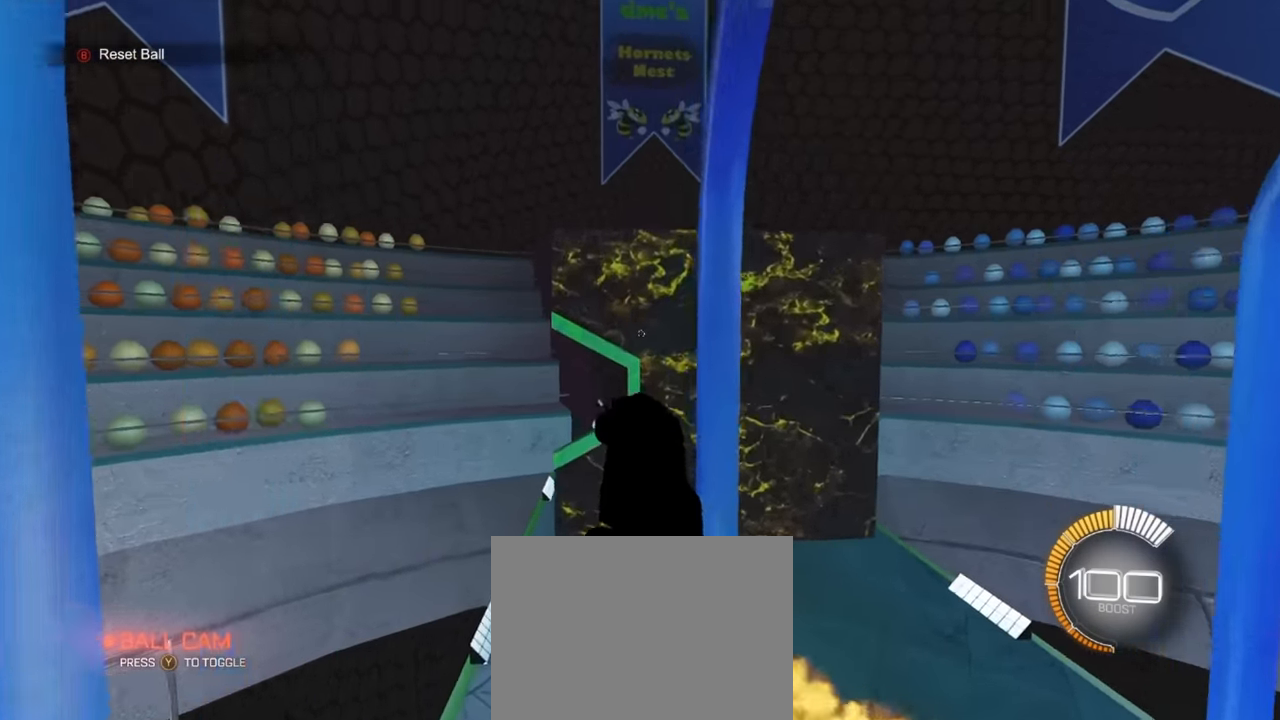
{"buttons": ["SQUARE", "R1"], "left_stick": "down-left", "events": [[50, "R1", "down"], [50, "R2", "up"], [50, "SQUARE", "down"], [50, "left_stick", "down-right"], [117, "left_stick", "center"], [184, "left_stick", "up"], [400, "left_stick", "down-left"]]}
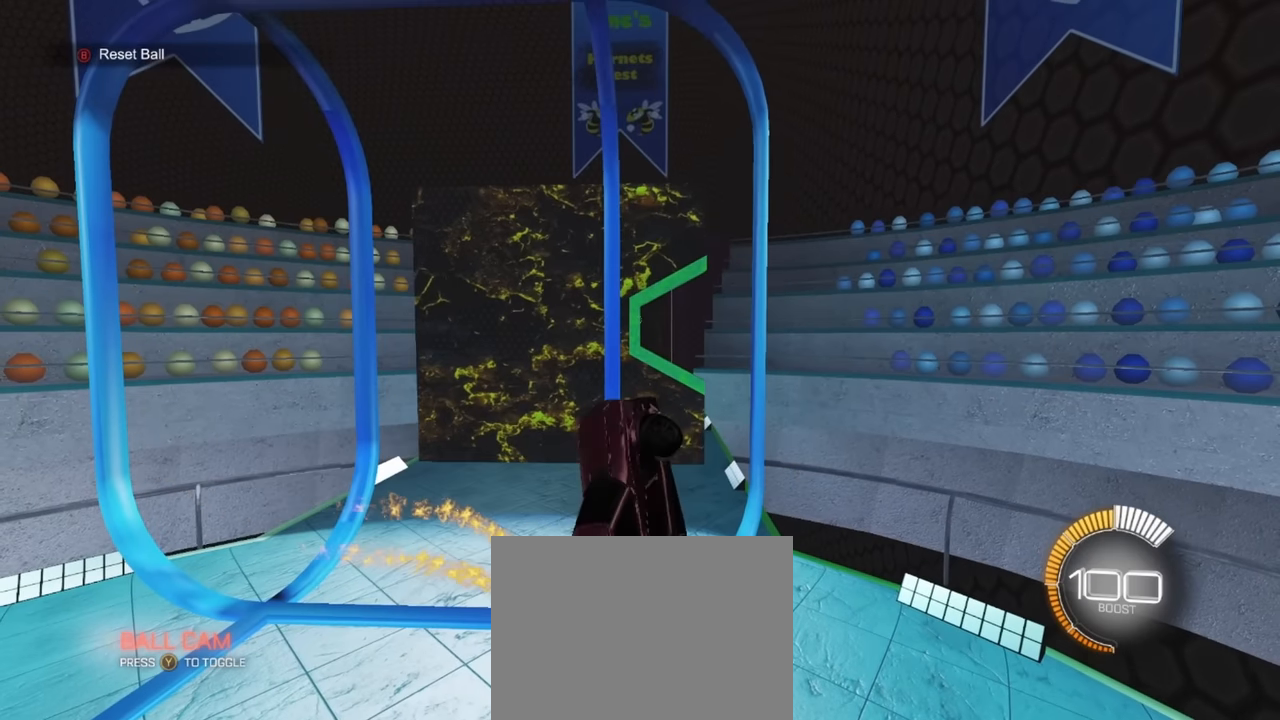
{"buttons": ["R1"], "left_stick": "right", "events": [[17, "R1", "up"], [67, "left_stick", "up-right"], [100, "R1", "down"], [184, "left_stick", "down"], [367, "left_stick", "right"], [450, "SQUARE", "up"]]}
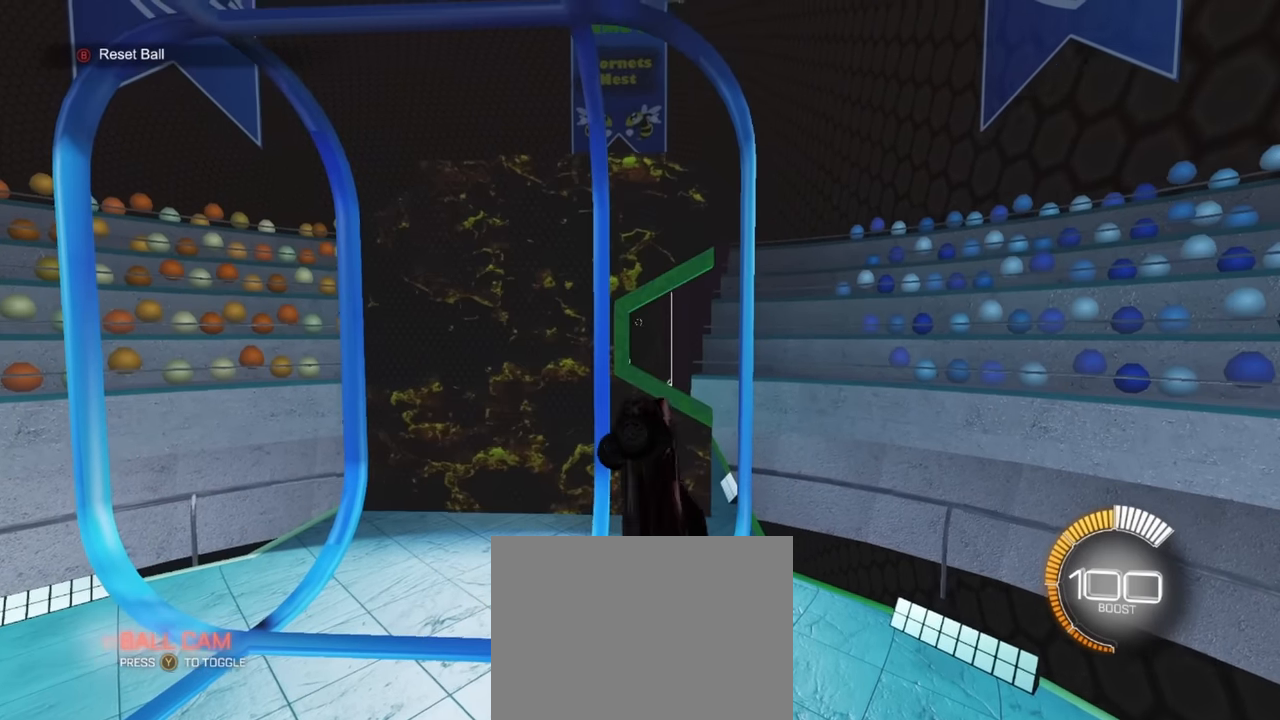
{"buttons": ["R1"], "left_stick": "center", "events": [[17, "left_stick", "center"], [67, "left_stick", "left"], [134, "R1", "up"], [167, "left_stick", "center"], [267, "L1", "down"], [267, "R1", "down"], [267, "left_stick", "left"], [350, "left_stick", "down"], [367, "L1", "up"], [500, "left_stick", "center"]]}
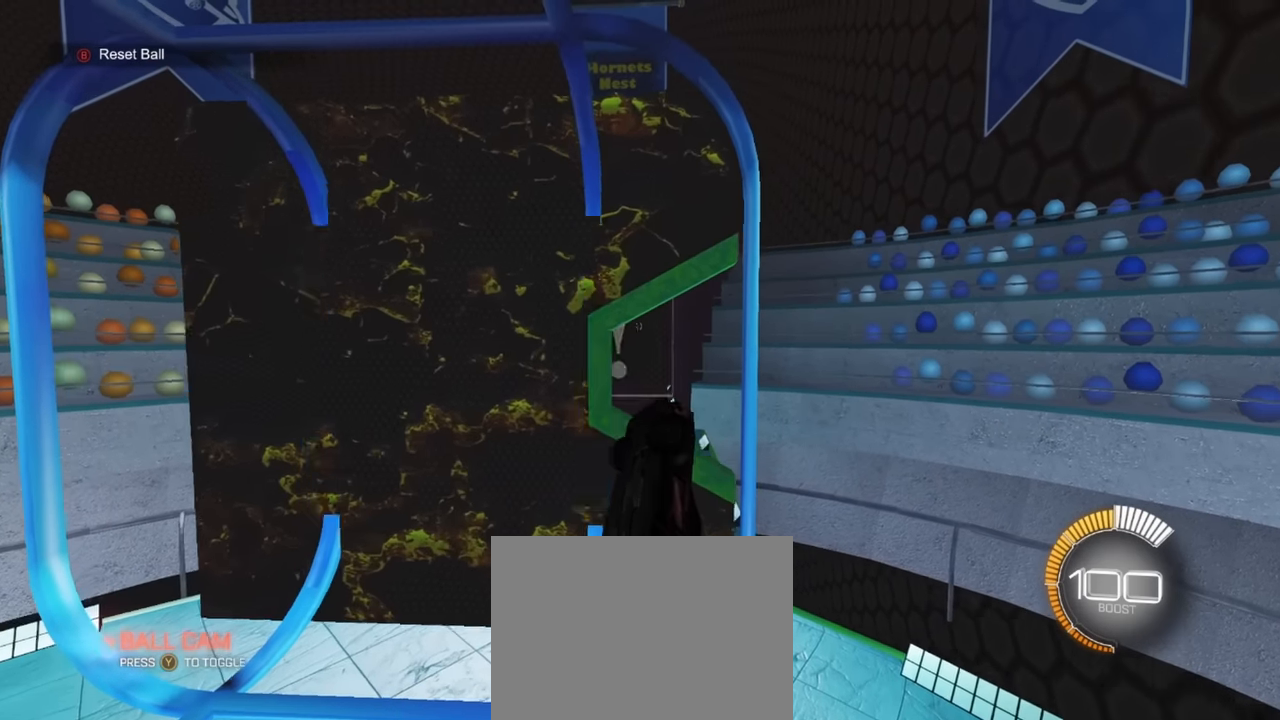
{"buttons": [], "left_stick": "up-right", "events": [[117, "R1", "up"], [117, "left_stick", "right"], [384, "left_stick", "up-right"]]}
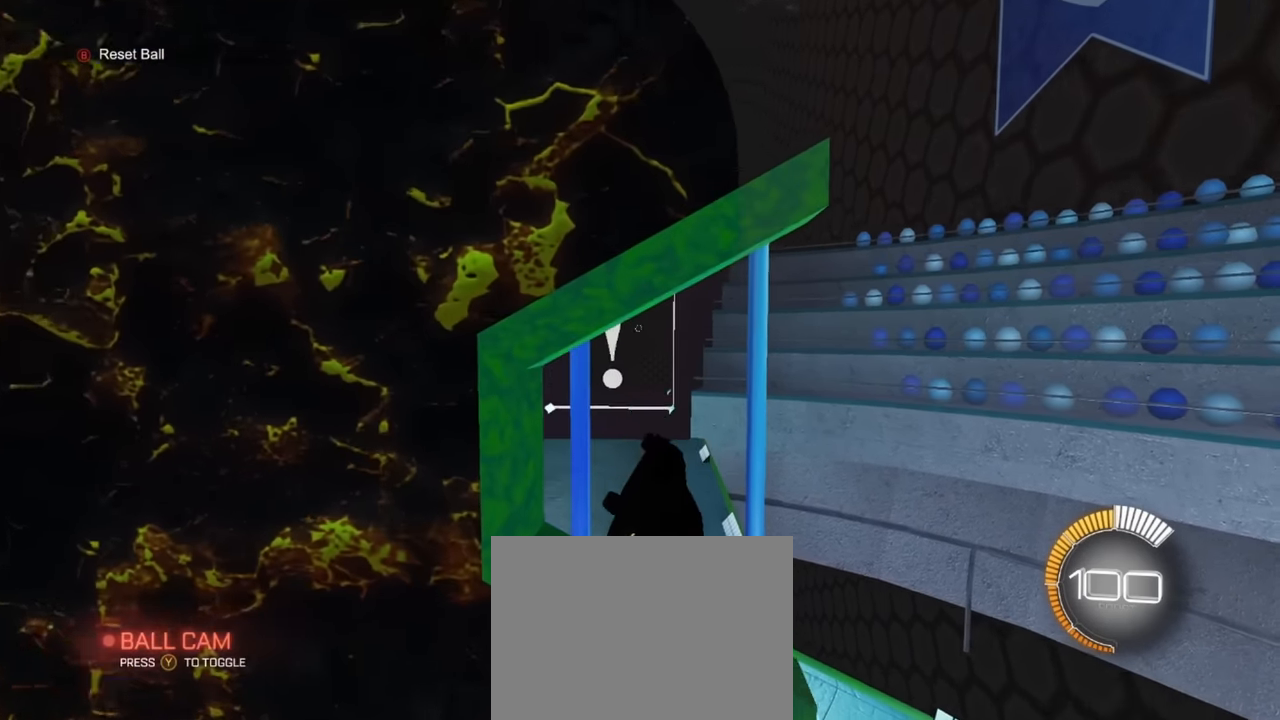
{"buttons": ["SQUARE", "R1"], "left_stick": "up-right", "events": [[50, "SQUARE", "down"], [67, "R1", "down"], [200, "SQUARE", "up"], [434, "SQUARE", "down"]]}
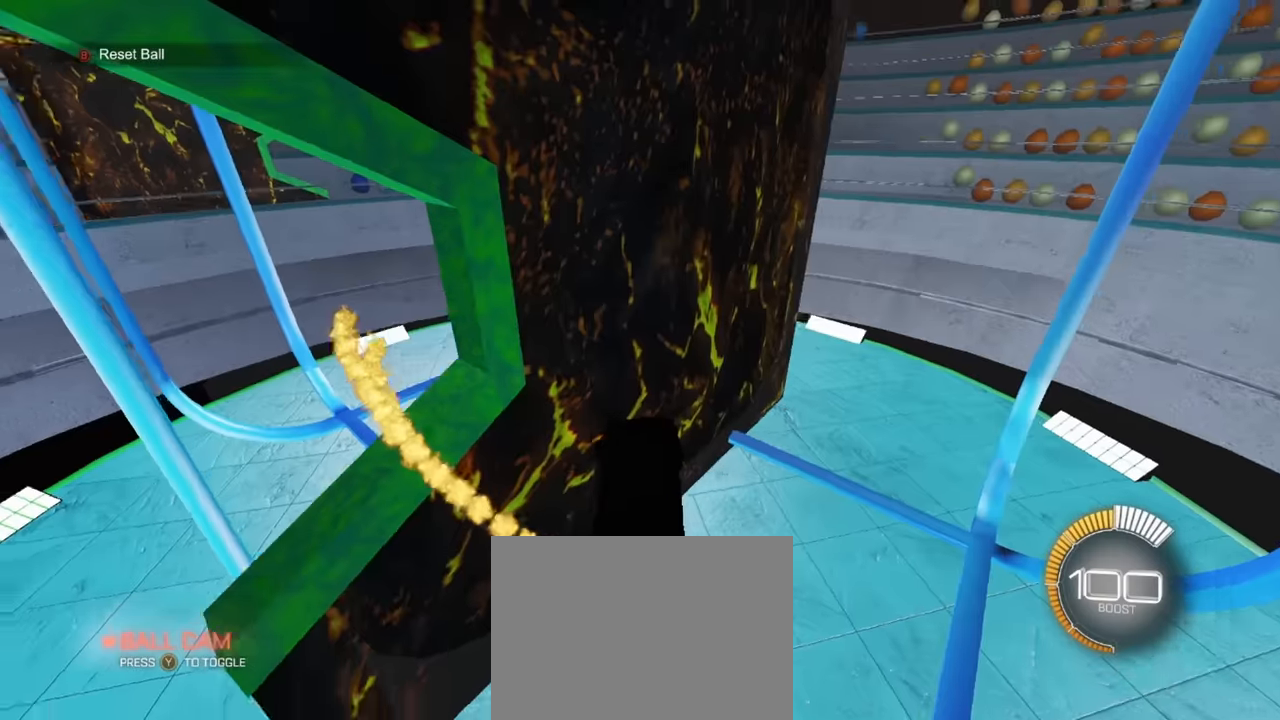
{"buttons": ["R1"], "left_stick": "left", "events": [[117, "left_stick", "down-left"], [317, "left_stick", "left"], [484, "SQUARE", "up"]]}
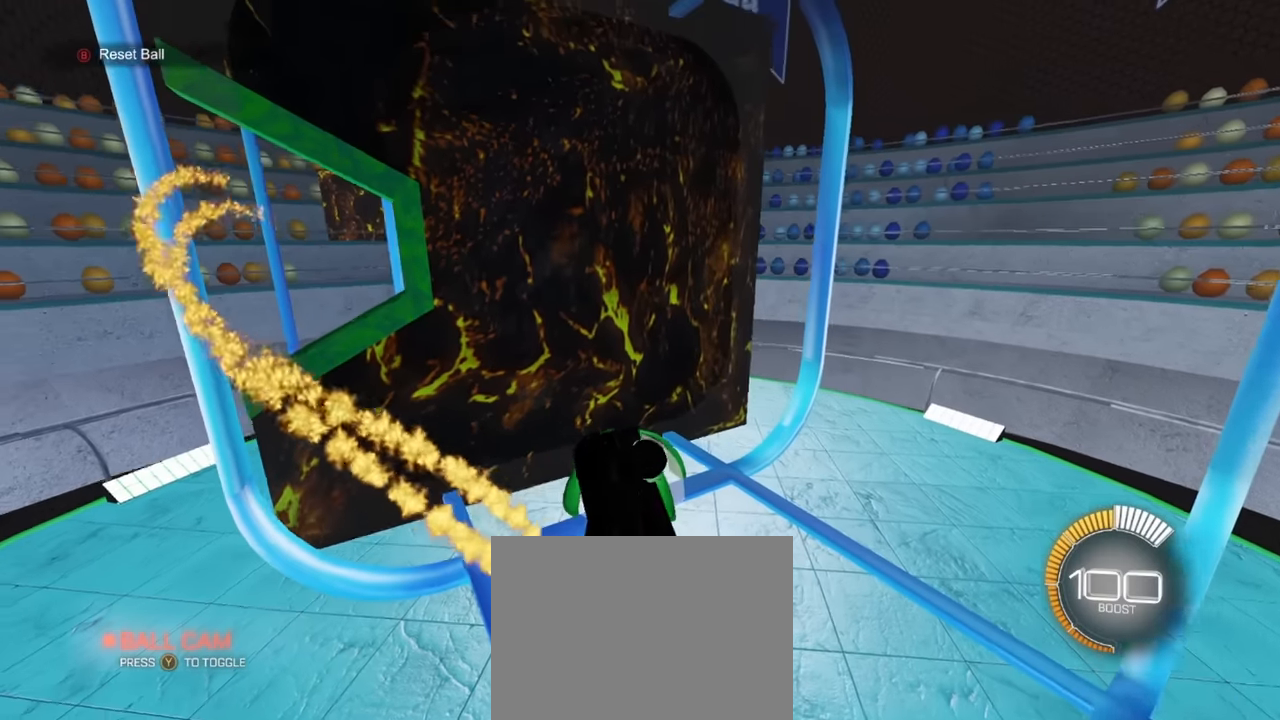
{"buttons": ["R1"], "left_stick": "center", "events": [[100, "left_stick", "up"], [217, "left_stick", "center"], [350, "left_stick", "up-right"], [400, "left_stick", "center"]]}
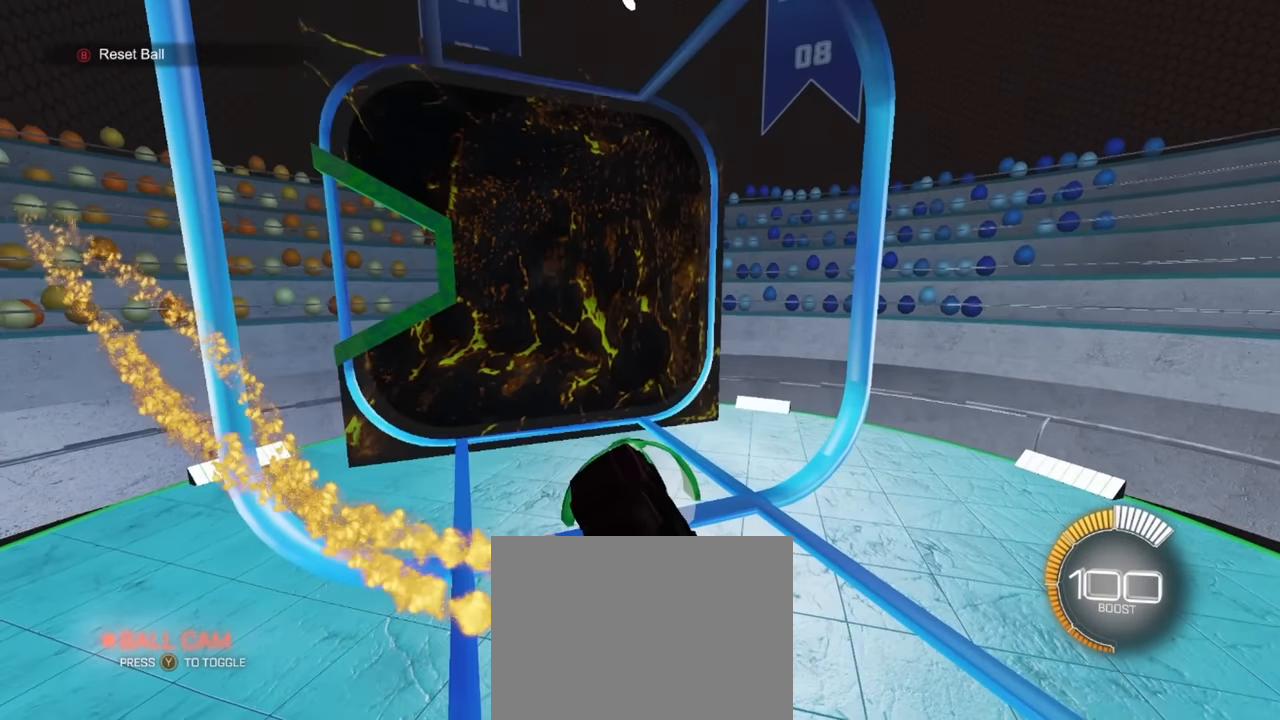
{"buttons": ["R1"], "left_stick": "down", "events": [[100, "left_stick", "up"], [134, "CROSS", "down"], [217, "left_stick", "down"], [234, "CROSS", "up"]]}
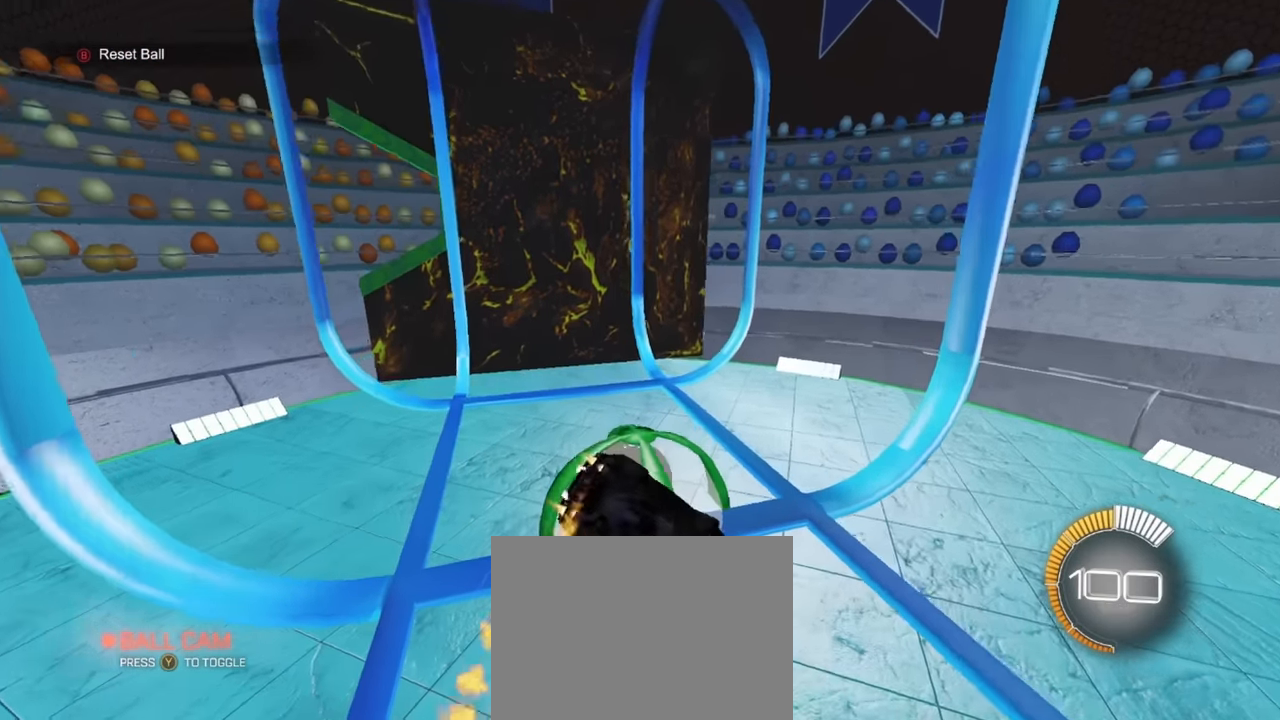
{"buttons": [], "left_stick": "down-right", "events": [[184, "left_stick", "down-right"], [317, "R1", "up"]]}
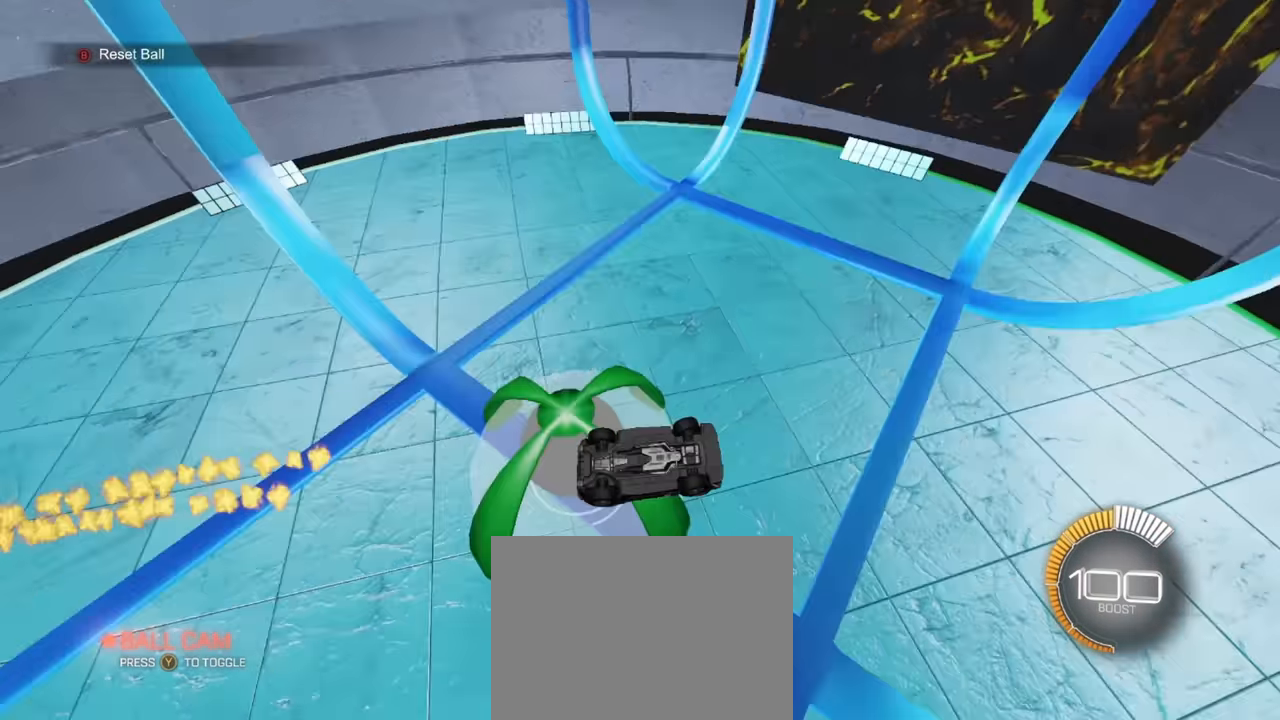
{"buttons": ["R1", "R2"], "left_stick": "up-left", "events": [[34, "left_stick", "down"], [67, "SQUARE", "down"], [167, "R1", "down"], [234, "left_stick", "left"], [400, "SQUARE", "up"], [417, "R2", "down"], [450, "left_stick", "up-left"]]}
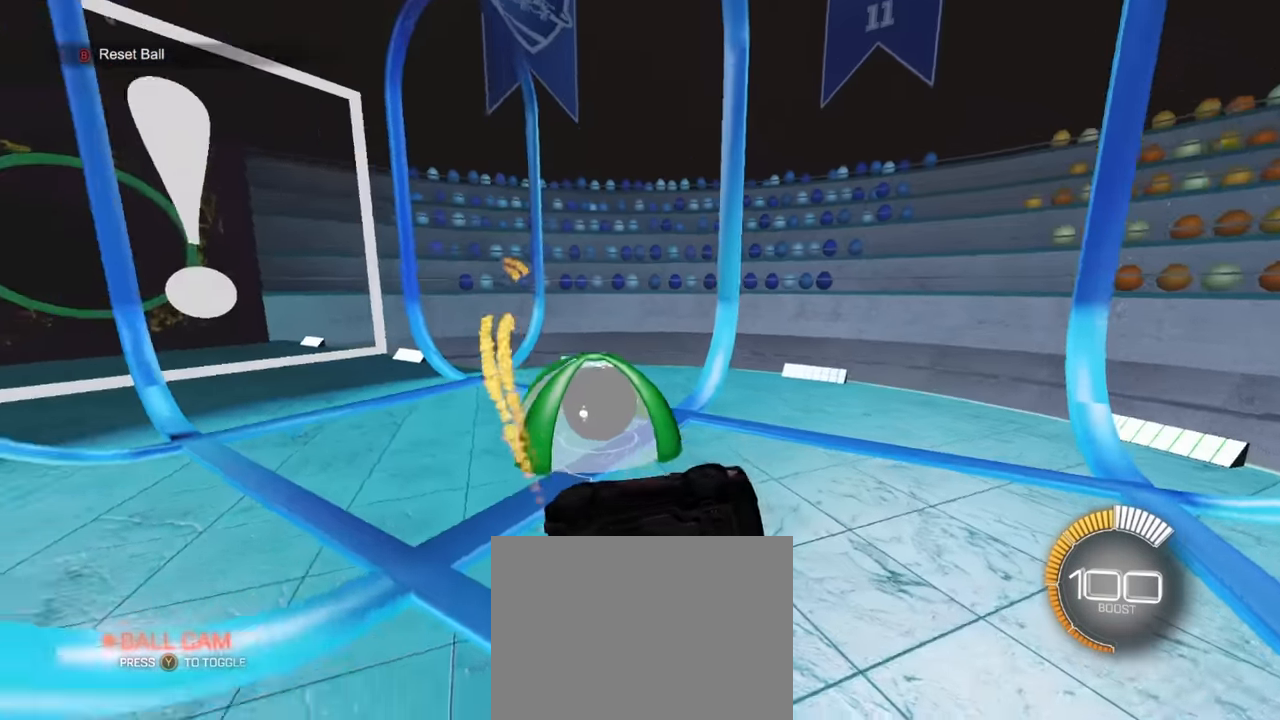
{"buttons": ["R1", "R2"], "left_stick": "up-left", "events": [[250, "L1", "down"], [417, "L1", "up"]]}
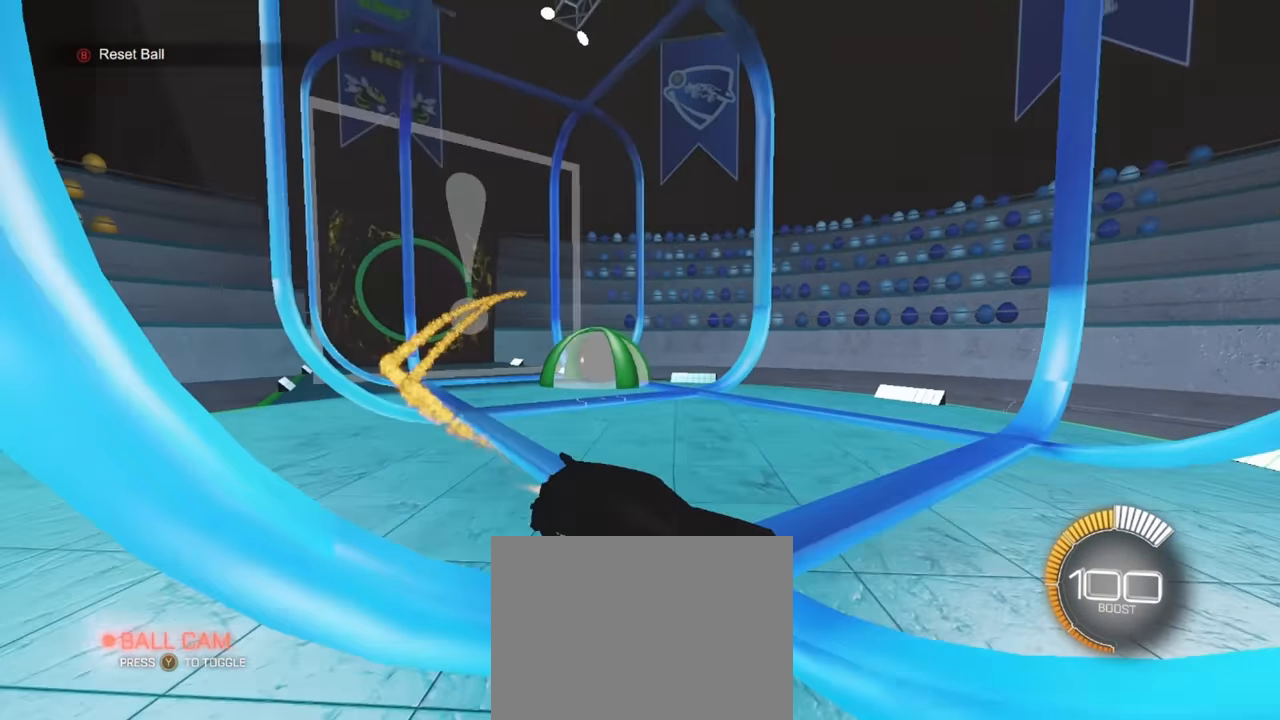
{"buttons": ["R1", "R2"], "left_stick": "up-left", "events": [[300, "L1", "down"], [434, "L1", "up"]]}
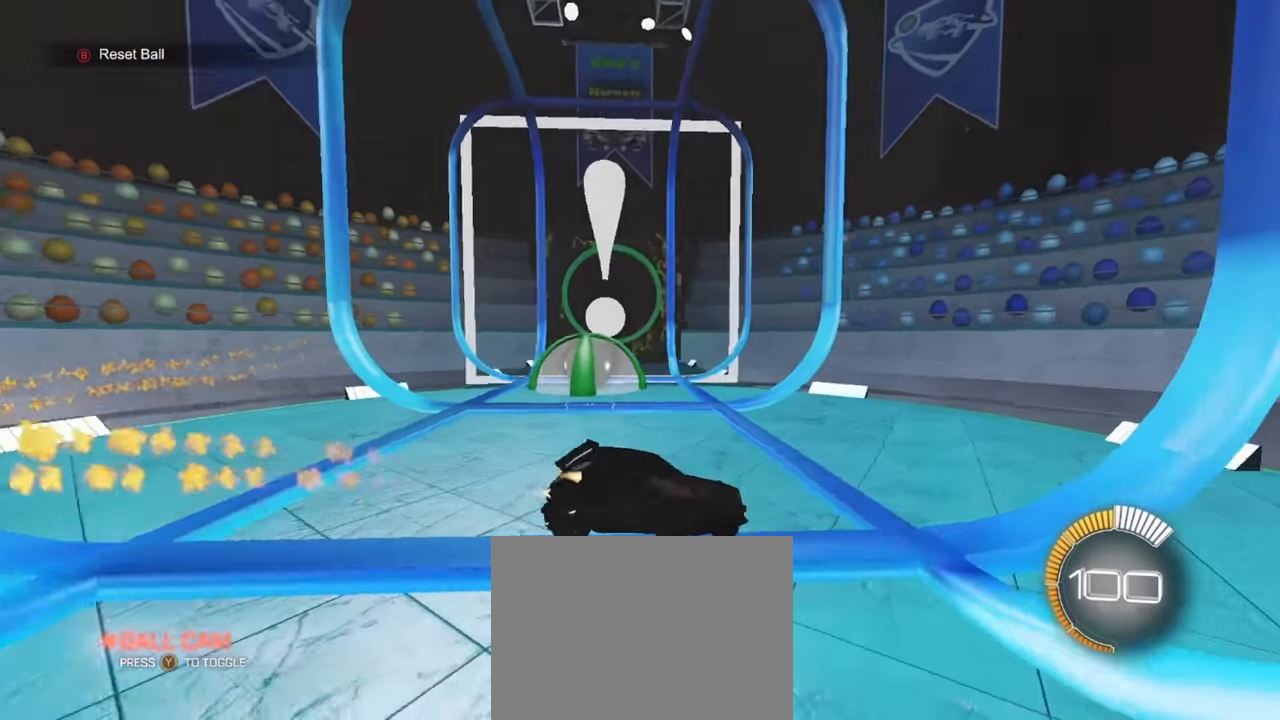
{"buttons": ["R1", "R2"], "left_stick": "up-left", "events": []}
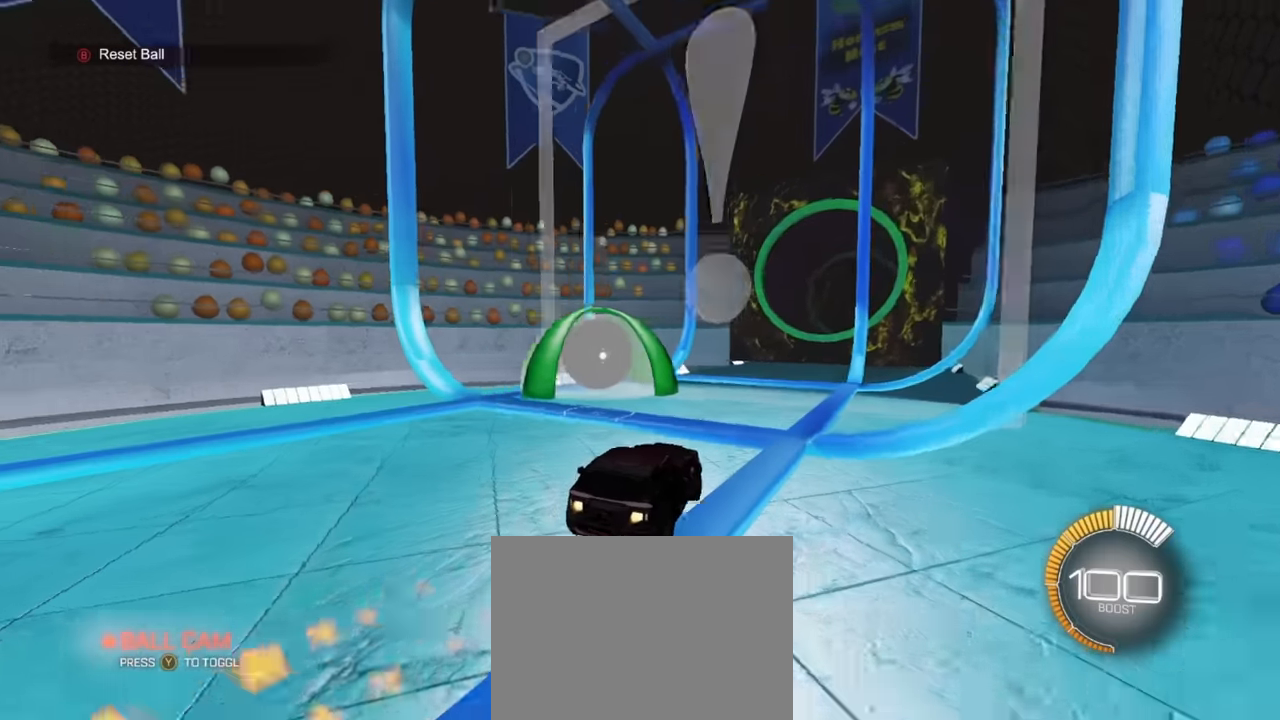
{"buttons": ["R1", "R2"], "left_stick": "up-left", "events": [[134, "L1", "down"], [284, "L1", "up"]]}
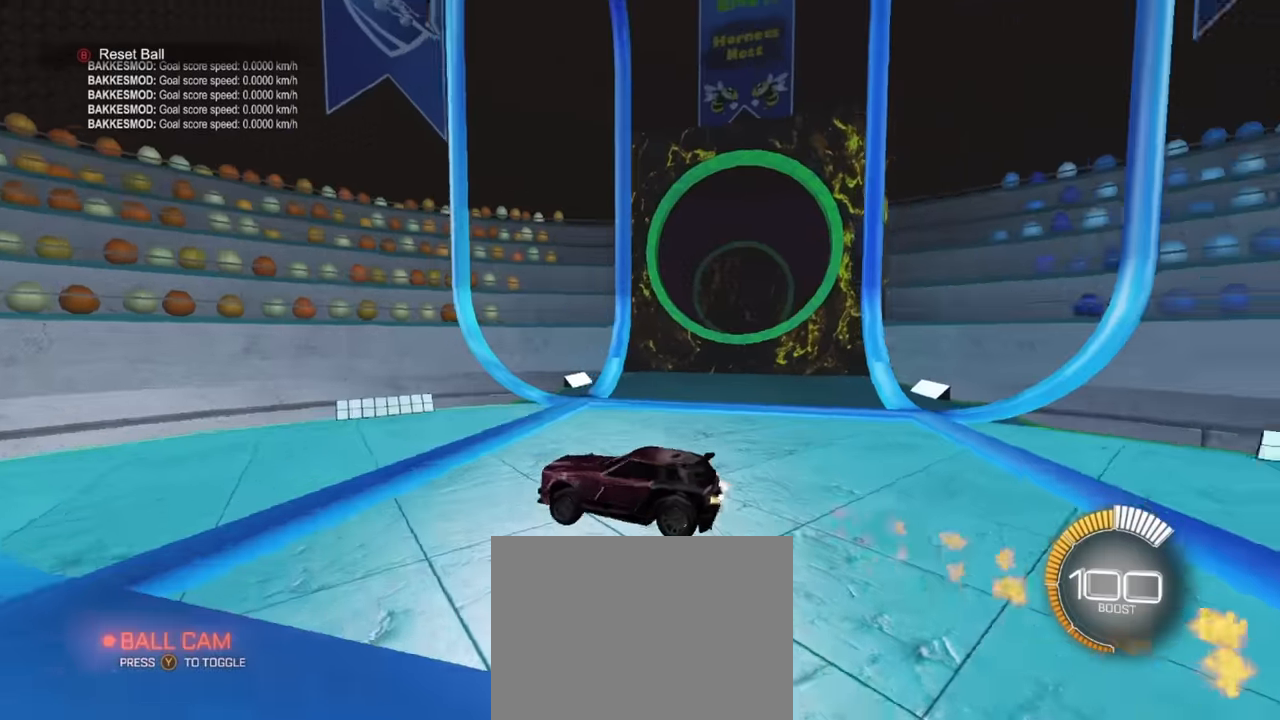
{"buttons": ["R2"], "left_stick": "up-left", "events": [[167, "L1", "down"], [234, "R2", "up"], [267, "R1", "up"], [300, "L1", "up"], [484, "R2", "down"]]}
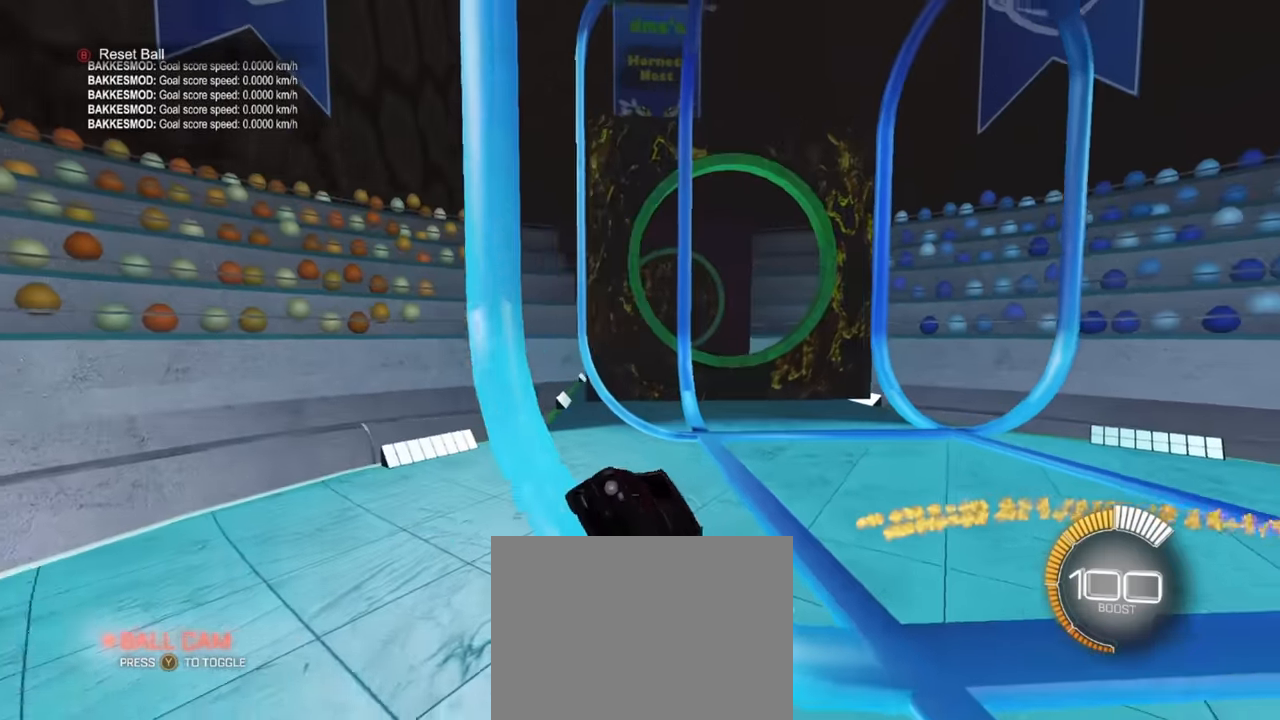
{"buttons": ["R2"], "left_stick": "center", "events": [[50, "R1", "down"], [234, "R1", "up"], [267, "R1", "down"], [267, "left_stick", "up-right"], [417, "R1", "up"], [484, "left_stick", "center"]]}
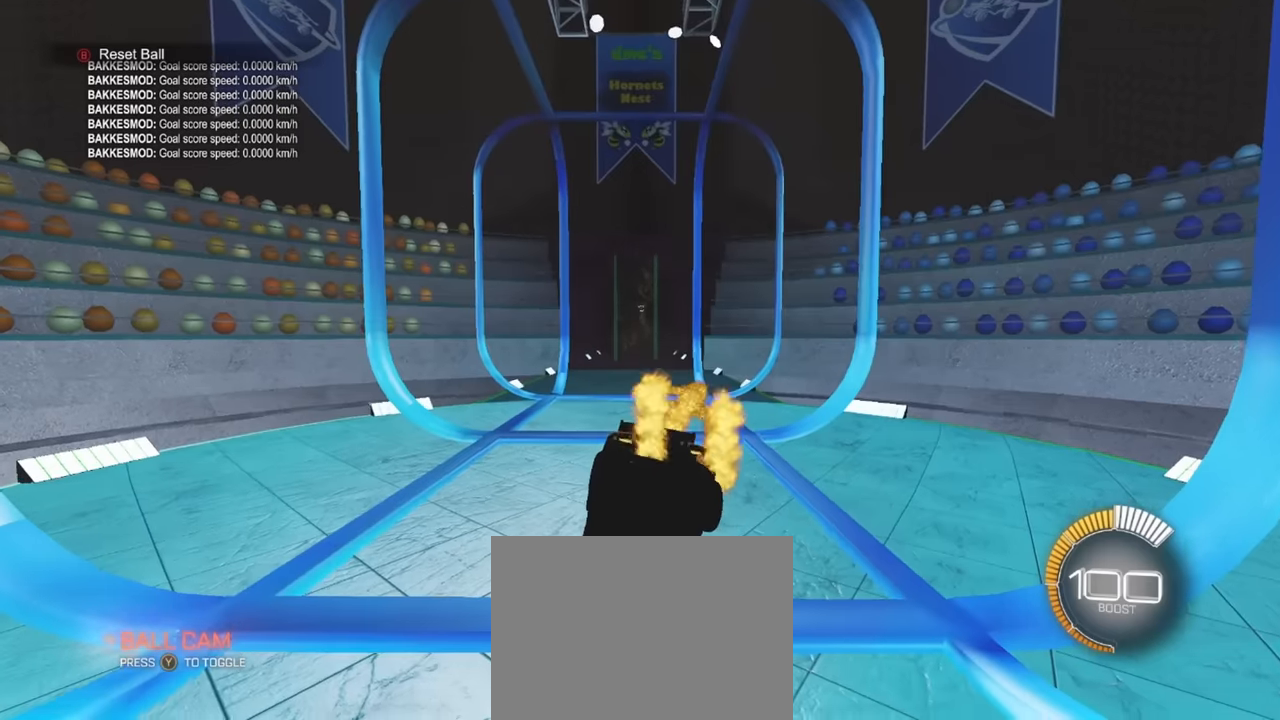
{"buttons": ["R2"], "left_stick": "center", "events": [[100, "R1", "down"], [317, "left_stick", "left"], [367, "R1", "up"], [467, "left_stick", "center"]]}
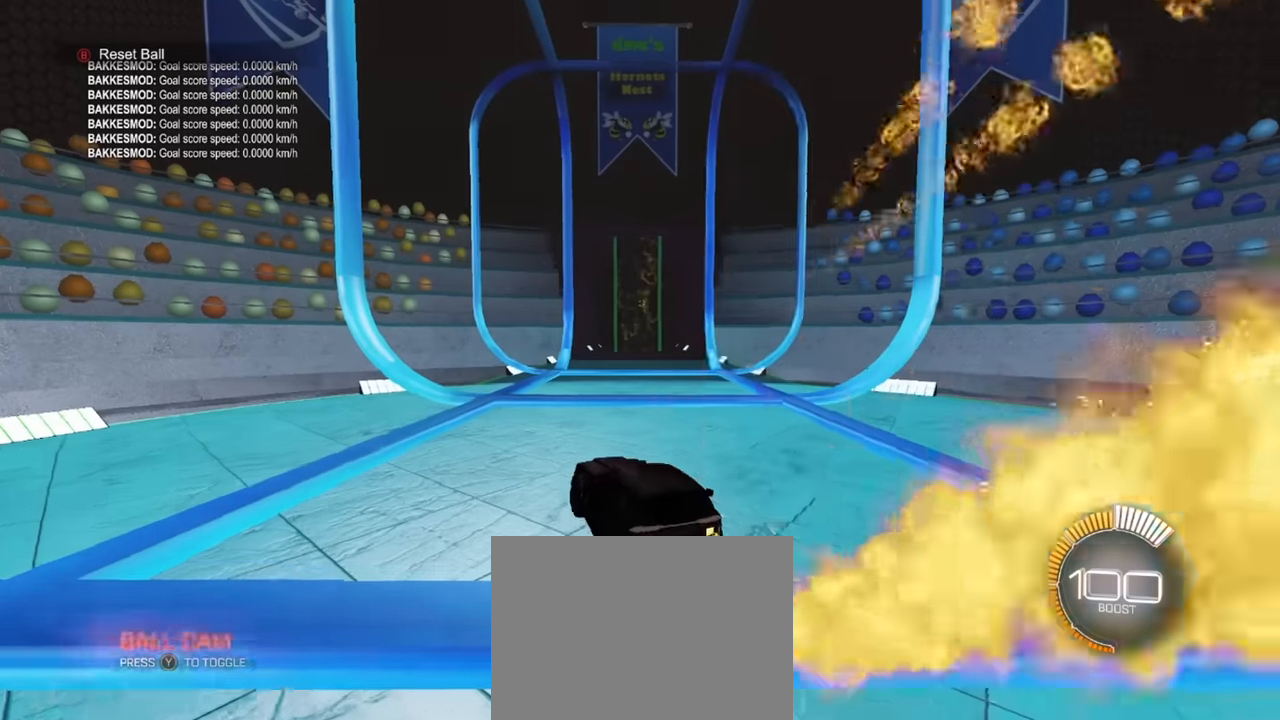
{"buttons": ["CROSS", "R1"], "left_stick": "right", "events": [[17, "R2", "up"], [184, "left_stick", "left"], [367, "CROSS", "down"], [417, "left_stick", "down-right"], [467, "R1", "down"], [467, "left_stick", "right"]]}
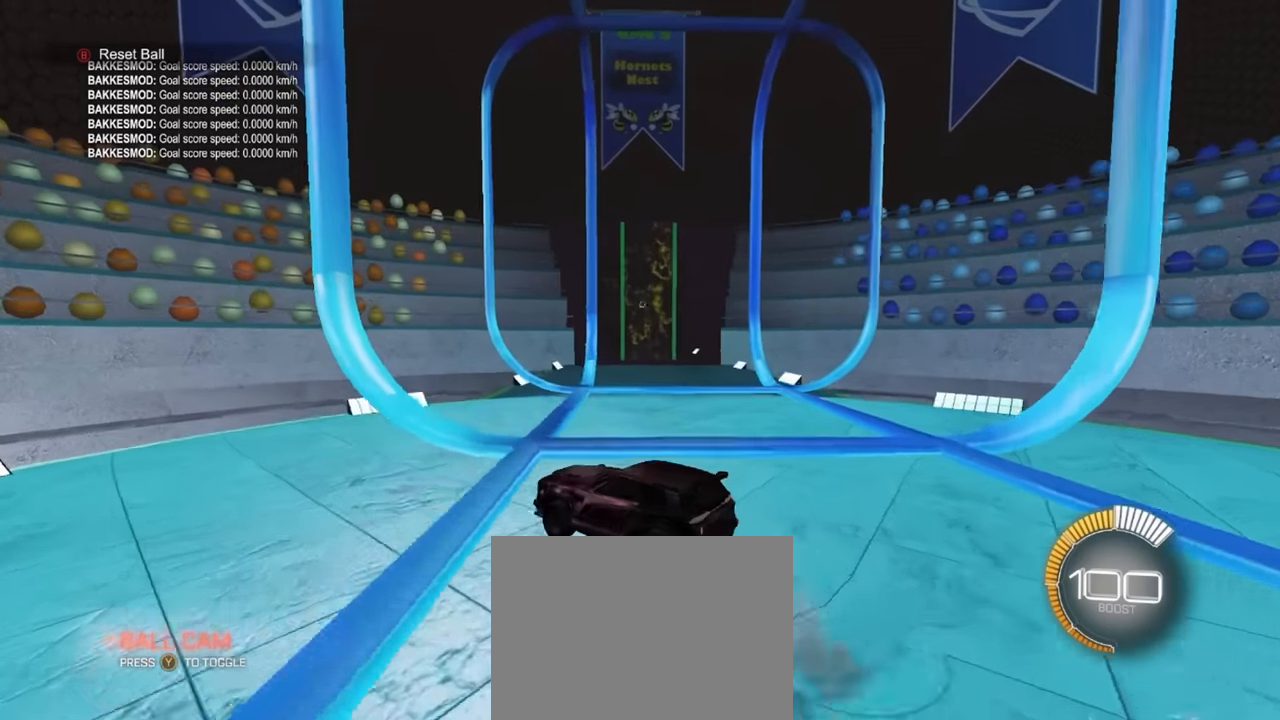
{"buttons": [], "left_stick": "center", "events": [[17, "CROSS", "up"], [150, "L1", "down"], [317, "left_stick", "down-right"], [334, "R1", "up"], [450, "L1", "up"], [450, "left_stick", "center"]]}
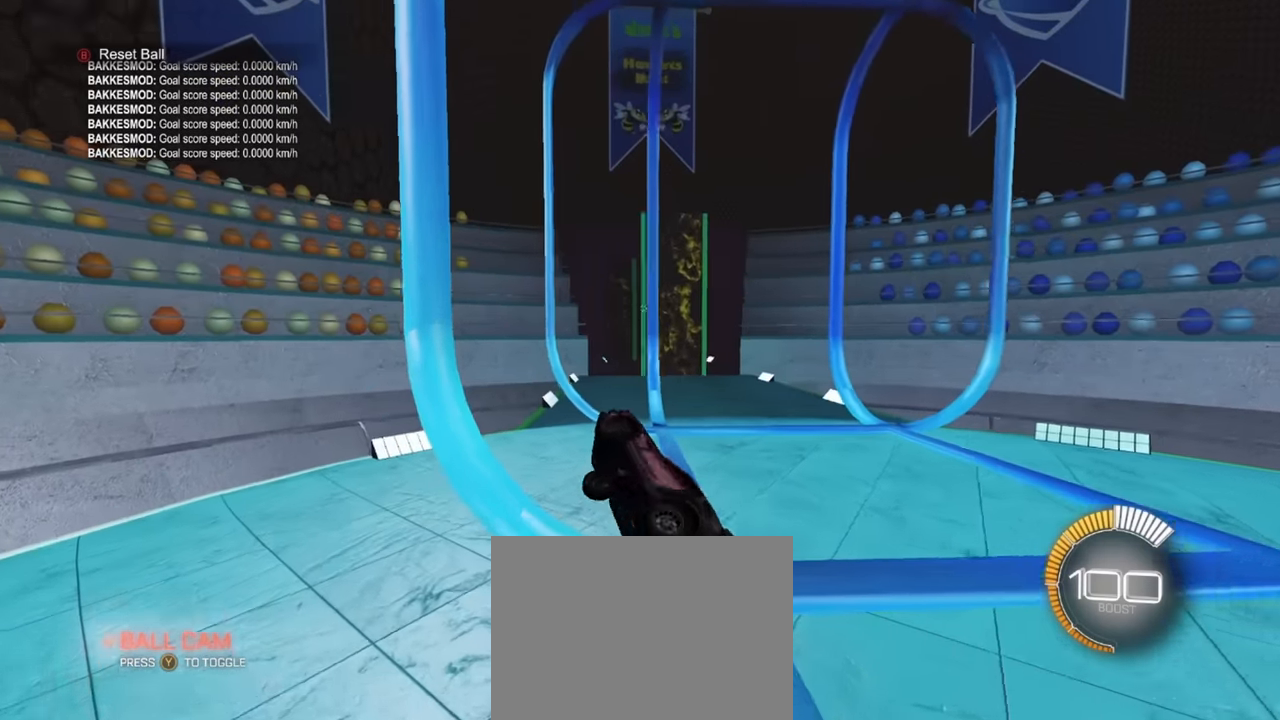
{"buttons": [], "left_stick": "right", "events": [[34, "R2", "down"], [67, "CROSS", "down"], [67, "R1", "down"], [67, "left_stick", "up-left"], [167, "CROSS", "up"], [250, "left_stick", "center"], [350, "R1", "up"], [450, "R2", "up"], [467, "left_stick", "right"]]}
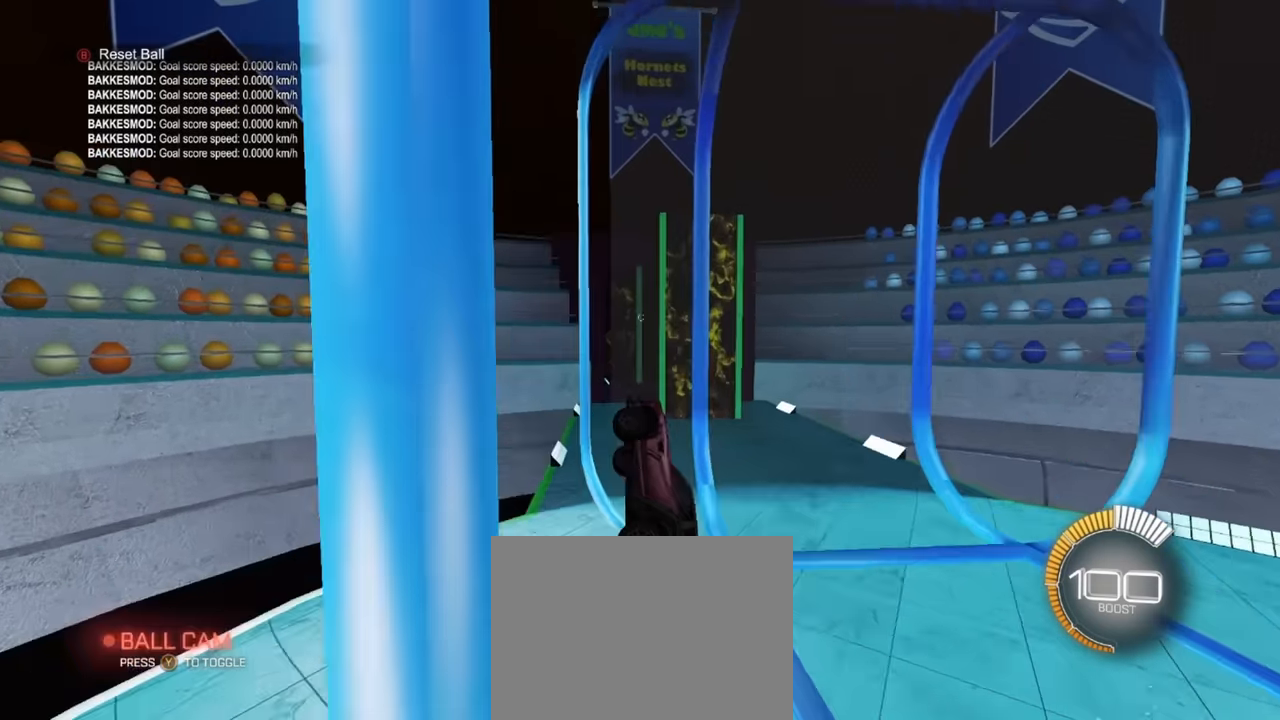
{"buttons": ["R2"], "left_stick": "center", "events": [[17, "L2", "down"], [184, "left_stick", "center"], [200, "L2", "up"], [217, "R2", "down"], [284, "R2", "up"], [417, "R2", "down"]]}
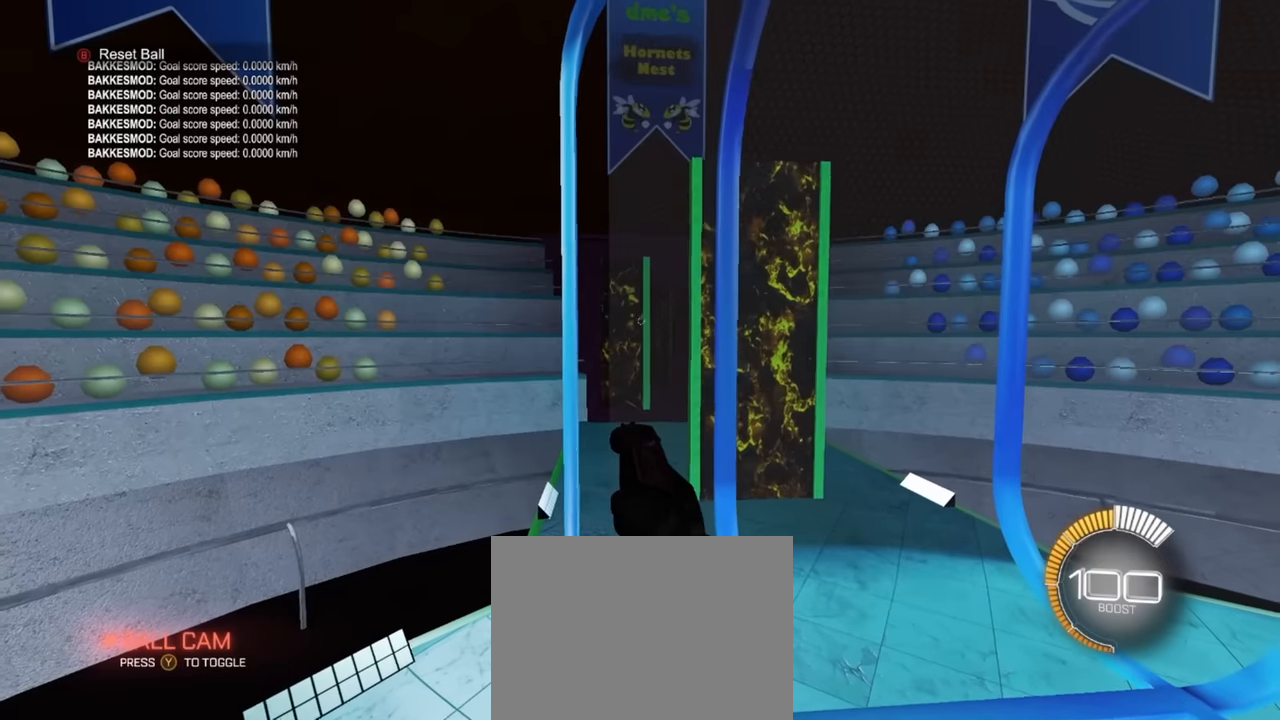
{"buttons": ["R2"], "left_stick": "center", "events": [[33, "left_stick", "right"], [133, "R2", "up"], [167, "left_stick", "center"], [400, "R2", "down"]]}
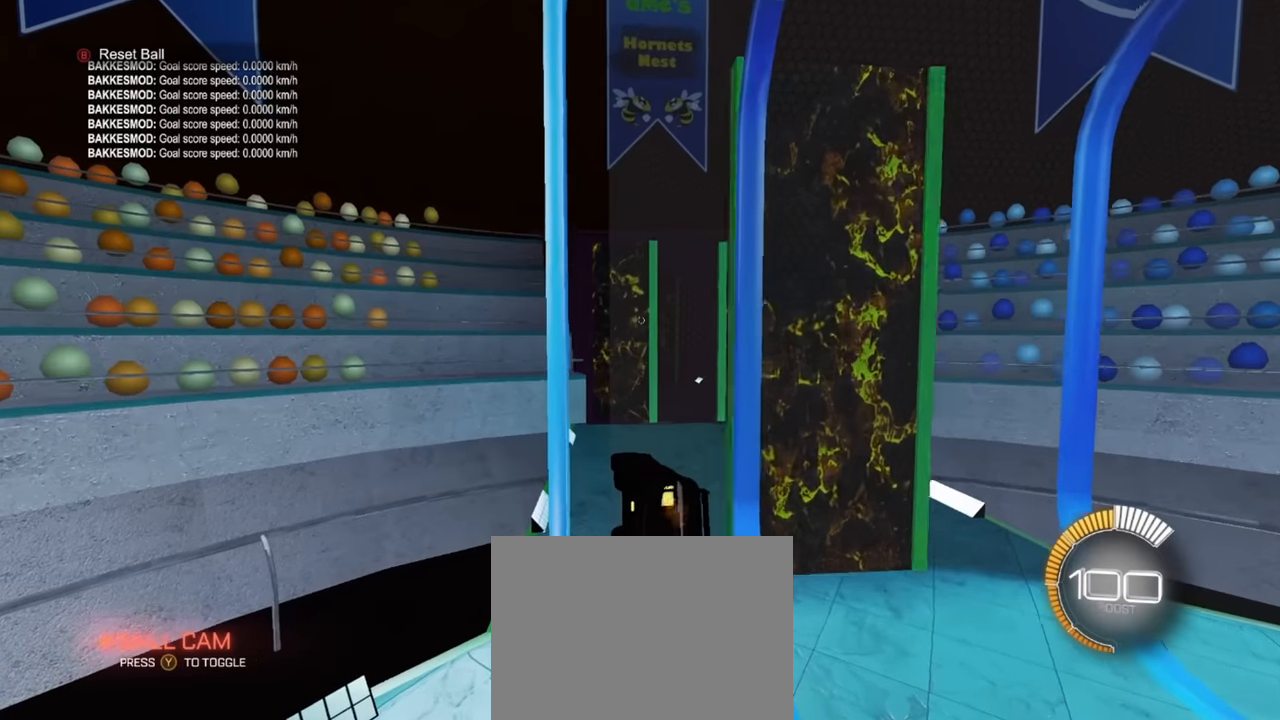
{"buttons": ["R2"], "left_stick": "center", "events": [[83, "R2", "up"], [83, "left_stick", "left"], [200, "left_stick", "center"], [217, "R2", "down"], [283, "left_stick", "up-right"], [400, "left_stick", "center"]]}
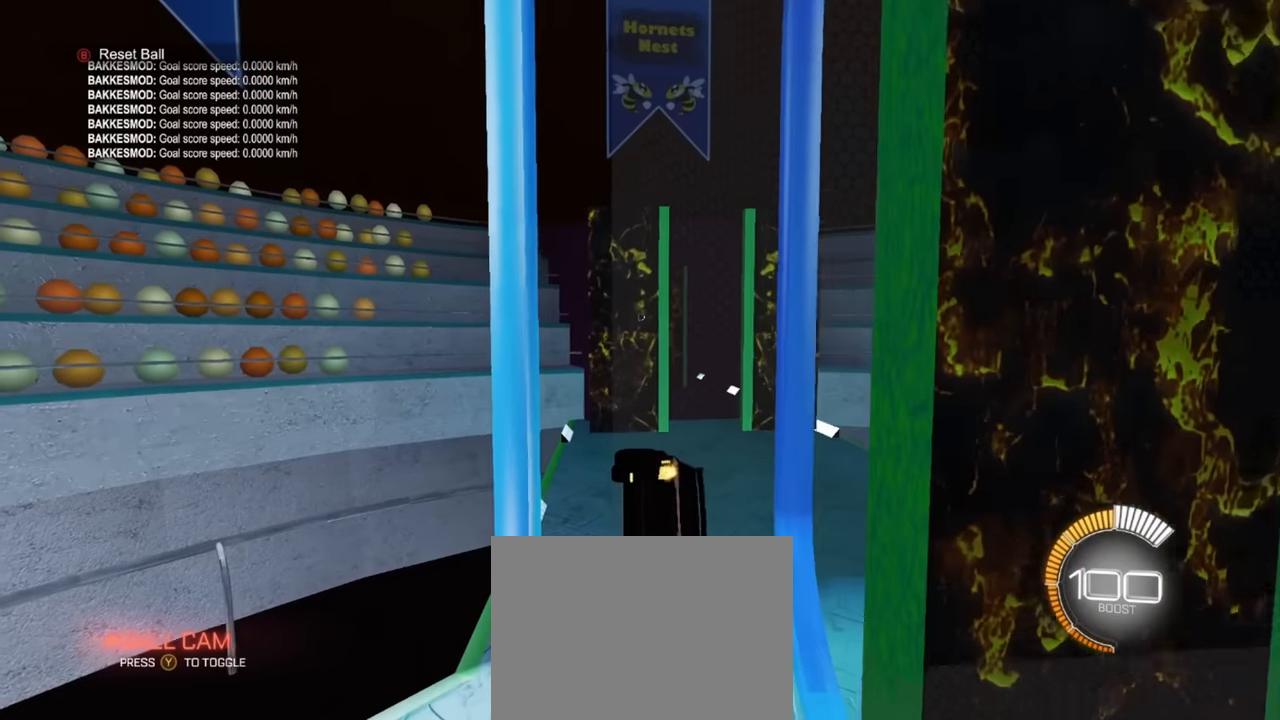
{"buttons": [], "left_stick": "center", "events": [[183, "left_stick", "right"], [317, "left_stick", "center"], [483, "R2", "up"]]}
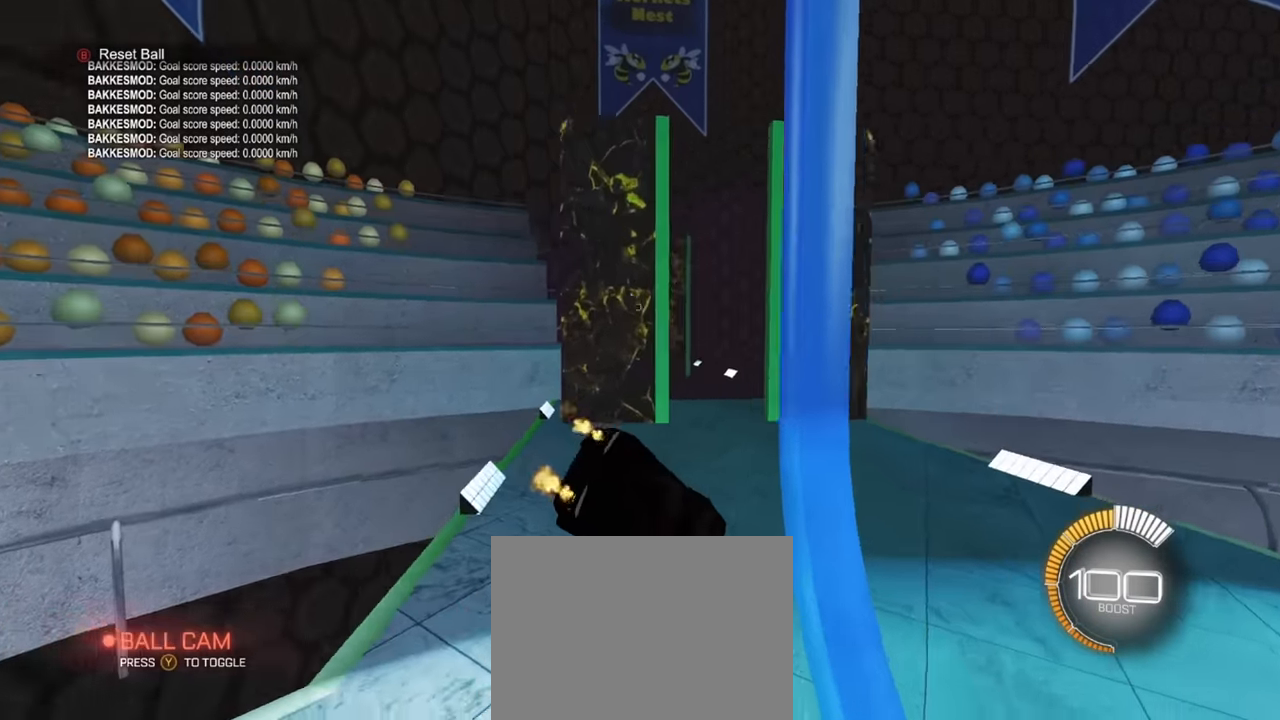
{"buttons": ["SQUARE", "R1"], "left_stick": "left", "events": [[150, "SQUARE", "down"], [350, "left_stick", "left"], [417, "R1", "down"]]}
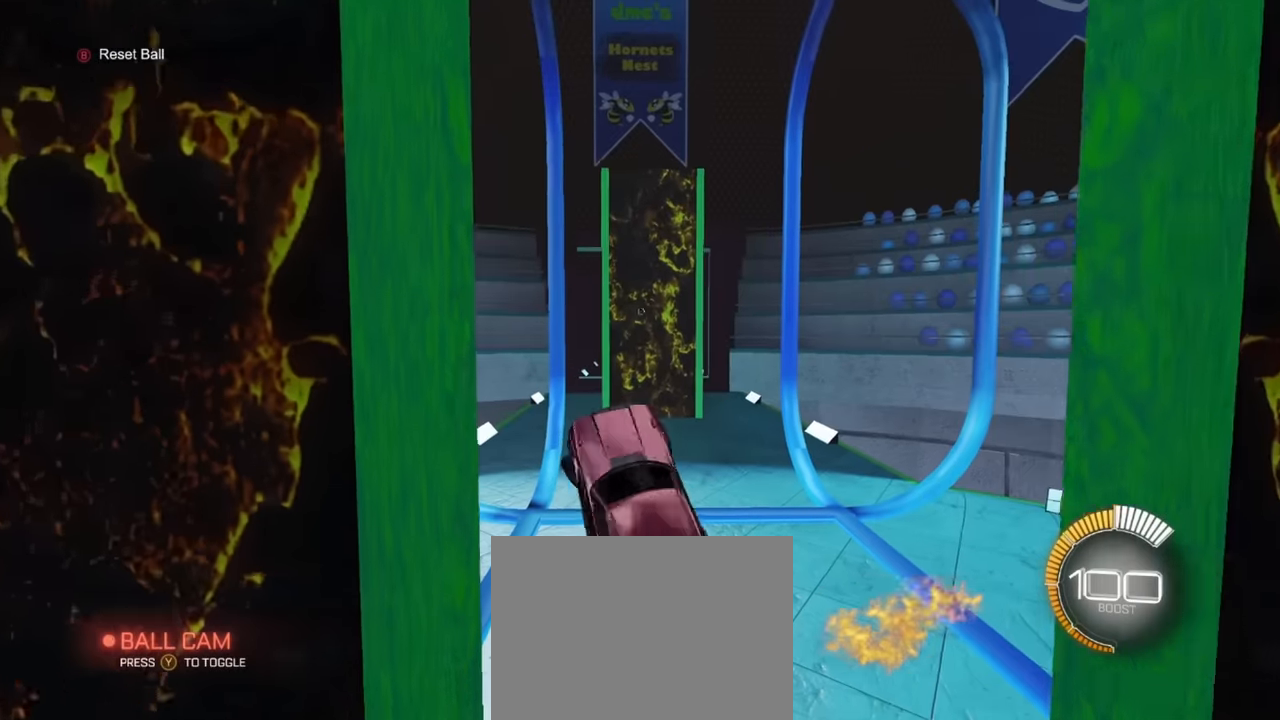
{"buttons": ["R1"], "left_stick": "right", "events": [[33, "SQUARE", "up"], [117, "left_stick", "center"], [217, "left_stick", "right"]]}
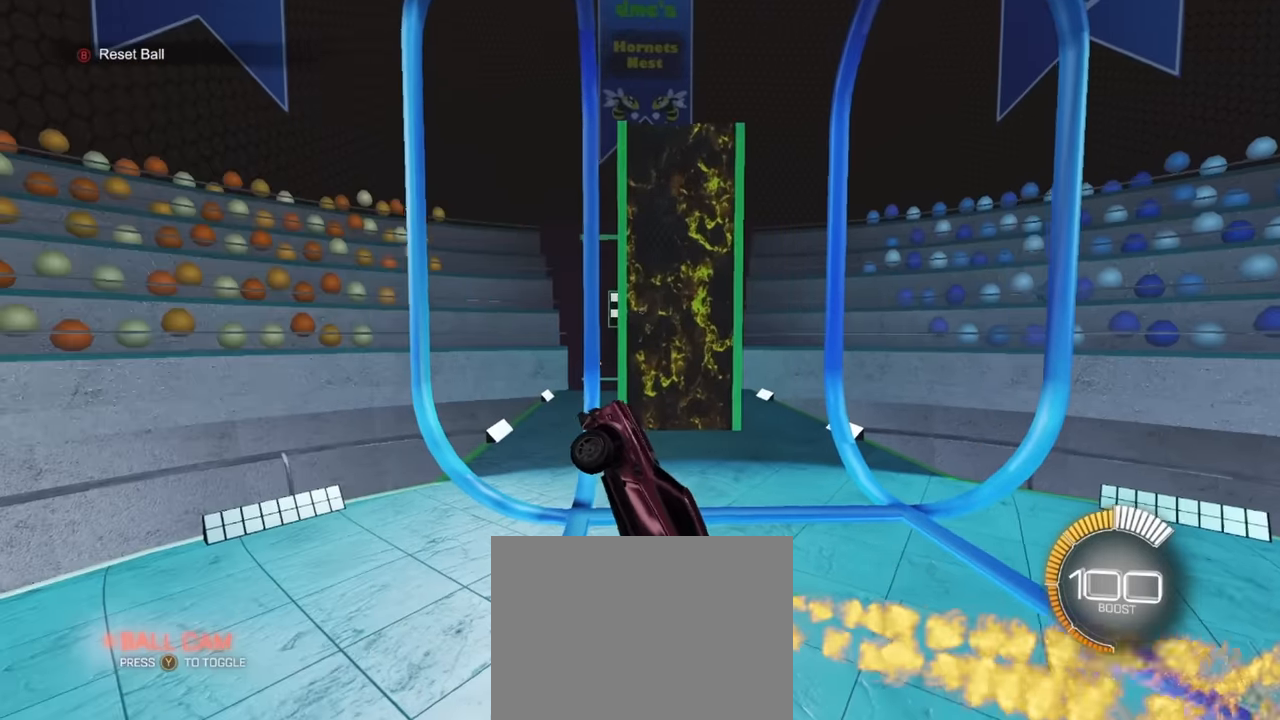
{"buttons": ["R1"], "left_stick": "center", "events": [[133, "L1", "down"], [167, "R1", "up"], [183, "left_stick", "center"], [233, "R1", "down"], [250, "L1", "up"], [317, "left_stick", "up"], [433, "left_stick", "center"]]}
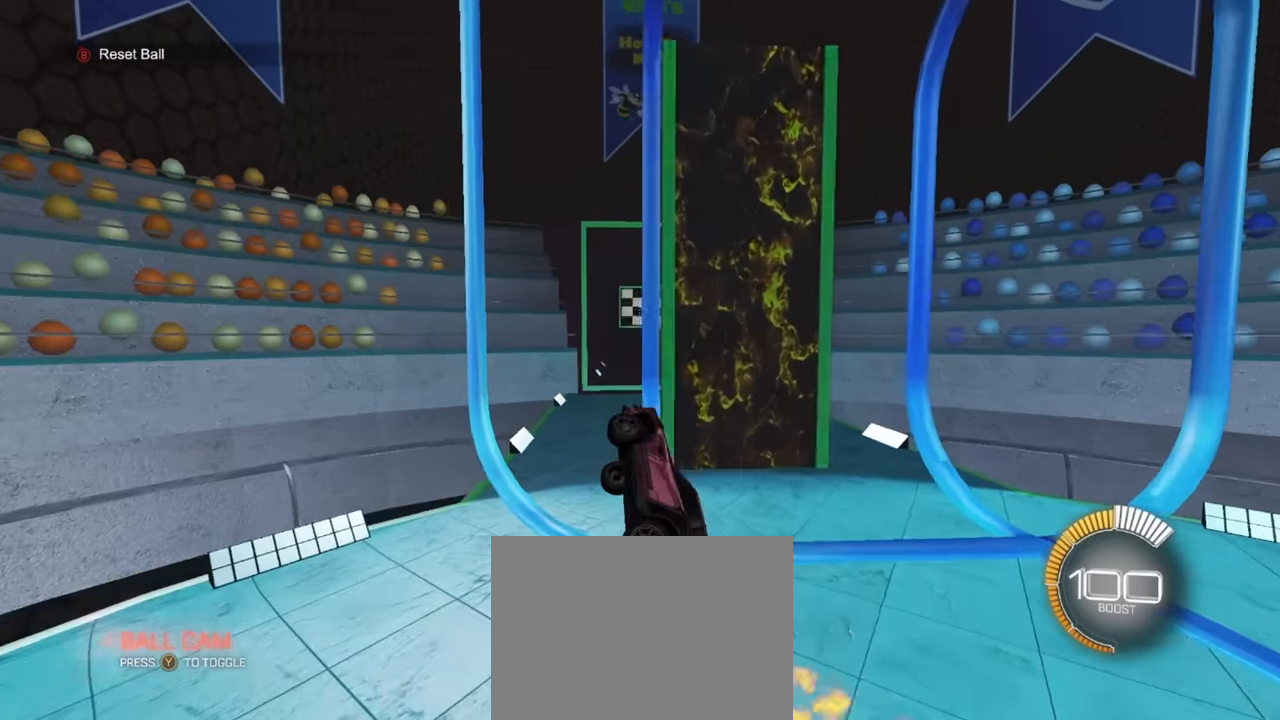
{"buttons": [], "left_stick": "center", "events": [[67, "left_stick", "left"], [167, "left_stick", "center"], [200, "R1", "up"]]}
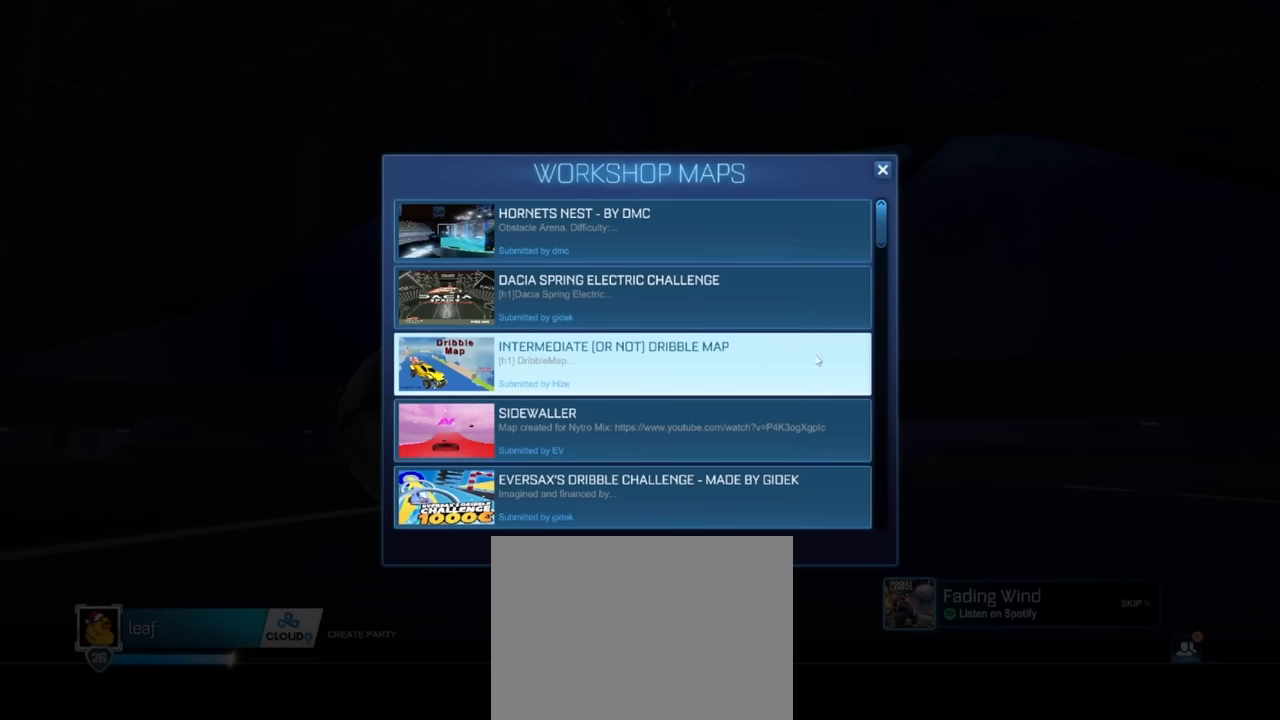
{"buttons": [], "left_stick": "center", "events": []}